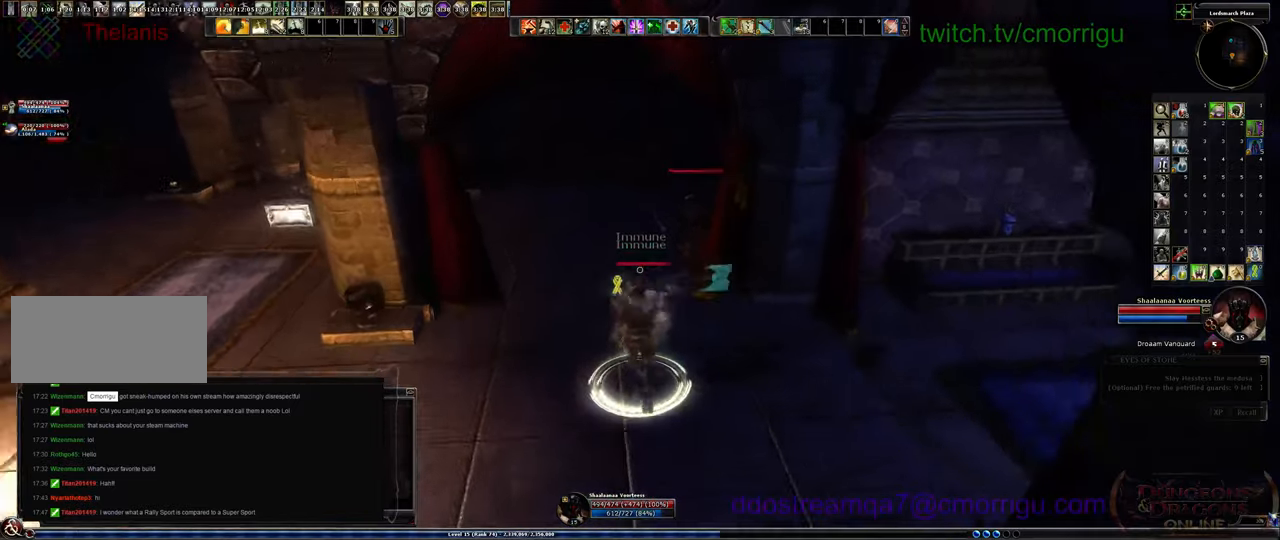
Gameplay with keyboard; each line is a JSON object with the keys held at the frame after it. "events" lists presses ("down") and releases ("up") of ".", "/", "0", "1", "2", "3", "4", "5", "6", "7", "8", "9", "a", "b", "backslash", "backspace", "c", "caps_lock", "comma", "ctrl_l", "ctrl_r", "d", "e", "equals", "escape", "f", "f1", "f10", "f11", "f12", "f2", "f3", "f4", "f5", "f6", "f7", "f8", "f9", "g", "h", "i", "j", "k", "l", "lbracket", "m", "minus", "n", "o", "p", "q", "quote", "r", "rbracket", "return", "s", "semicolon", "shift_l", "shift_r", "space", "t", "tab", "tilde", "u", "v", "w", "x", "y" and "z" between this image and that frame as [ms after this image, input, new state], when the widget could be followed in between. No other keys are recorded. Mouse input is not recorded.
{"keys": []}
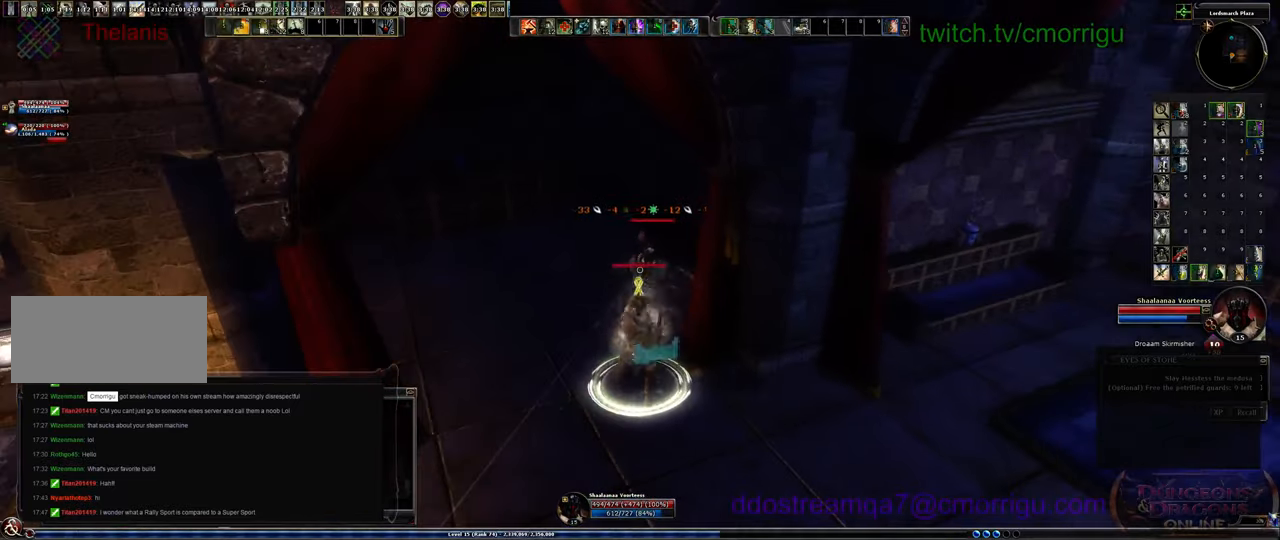
{"keys": [], "events": [[134, "2", "down"], [334, "2", "up"]]}
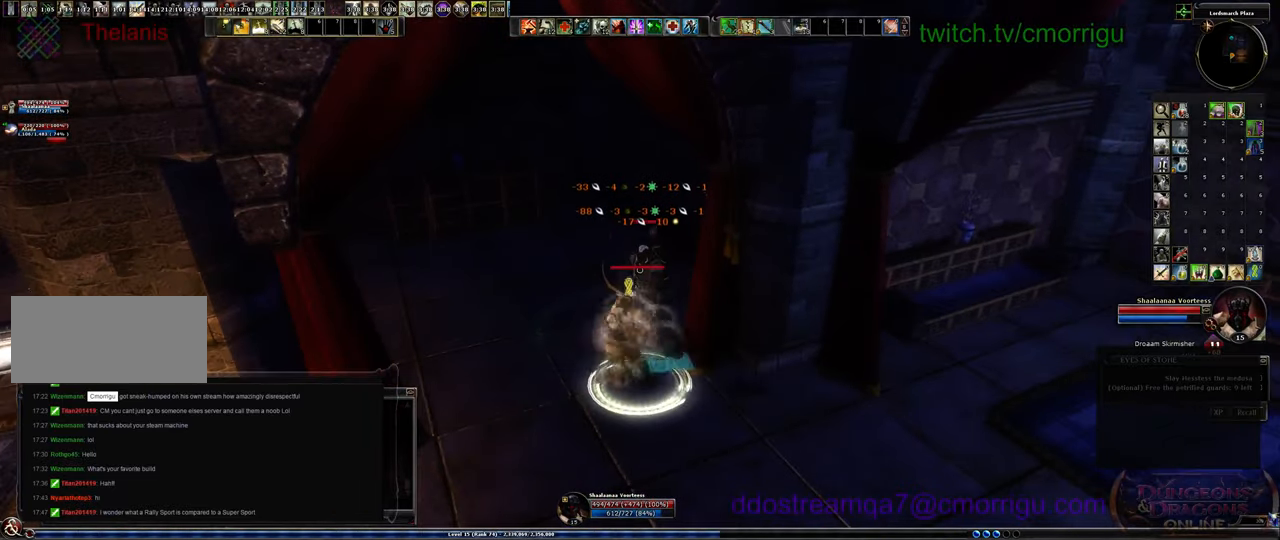
{"keys": [], "events": []}
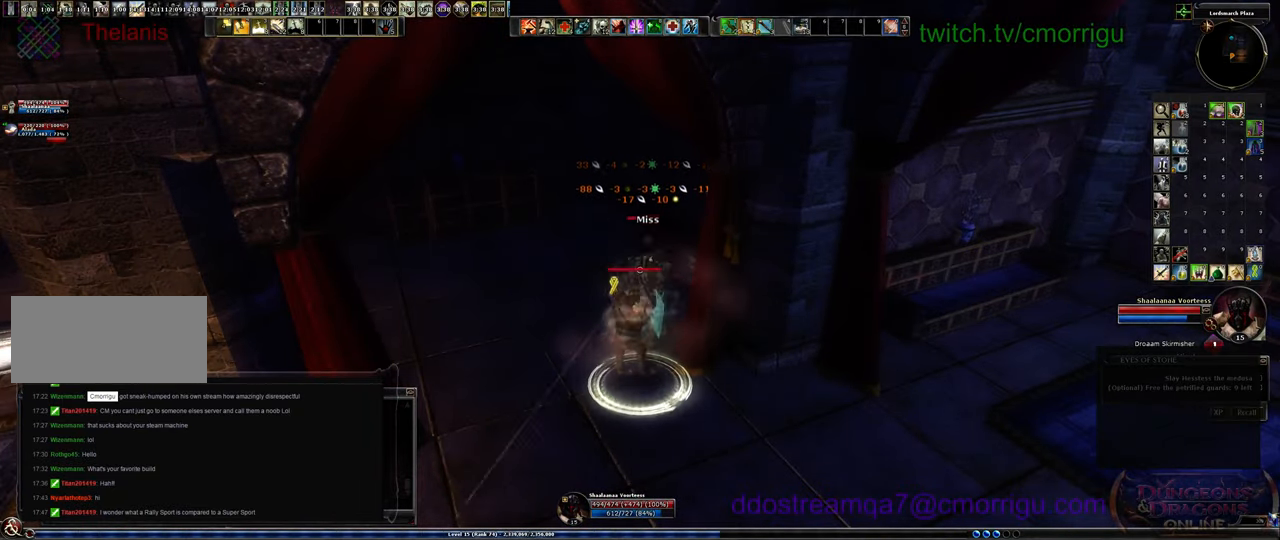
{"keys": [], "events": []}
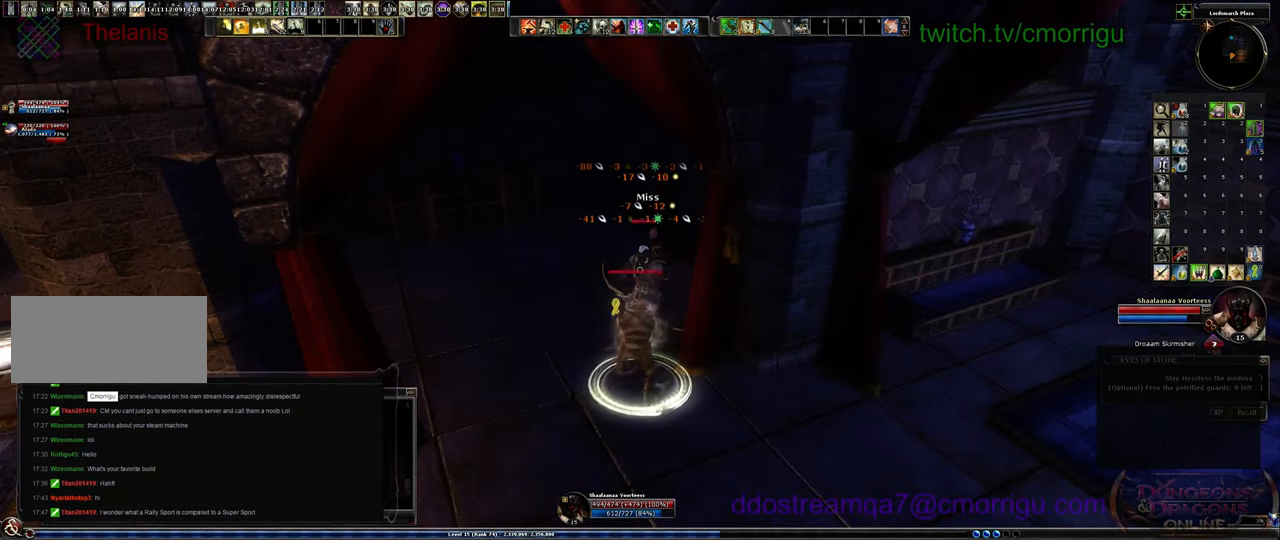
{"keys": [], "events": []}
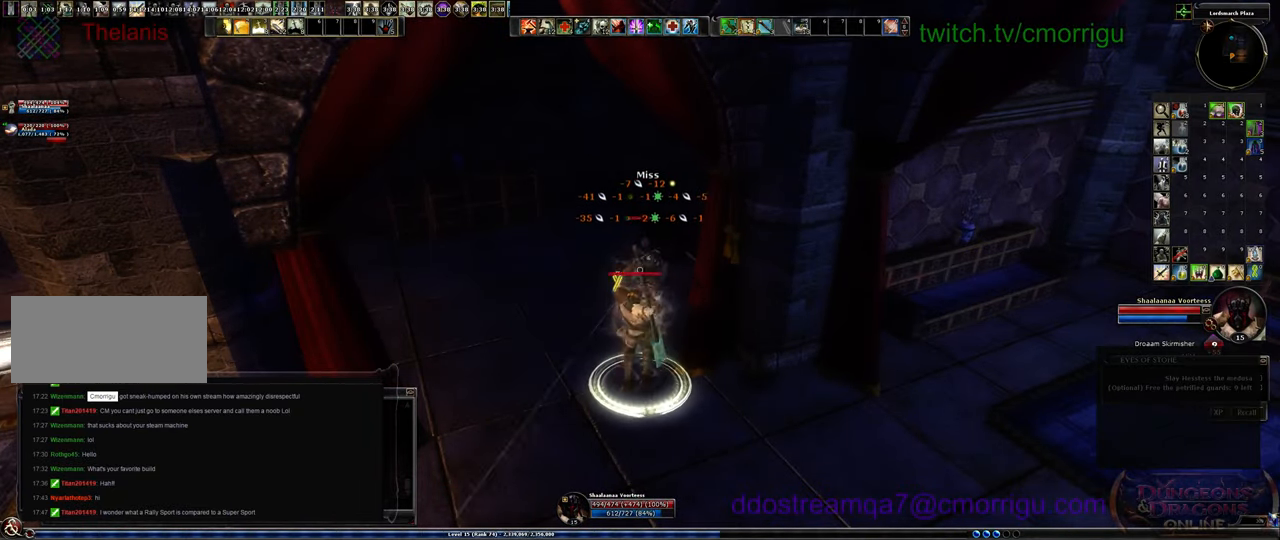
{"keys": [], "events": [[200, "1", "down"], [467, "1", "up"]]}
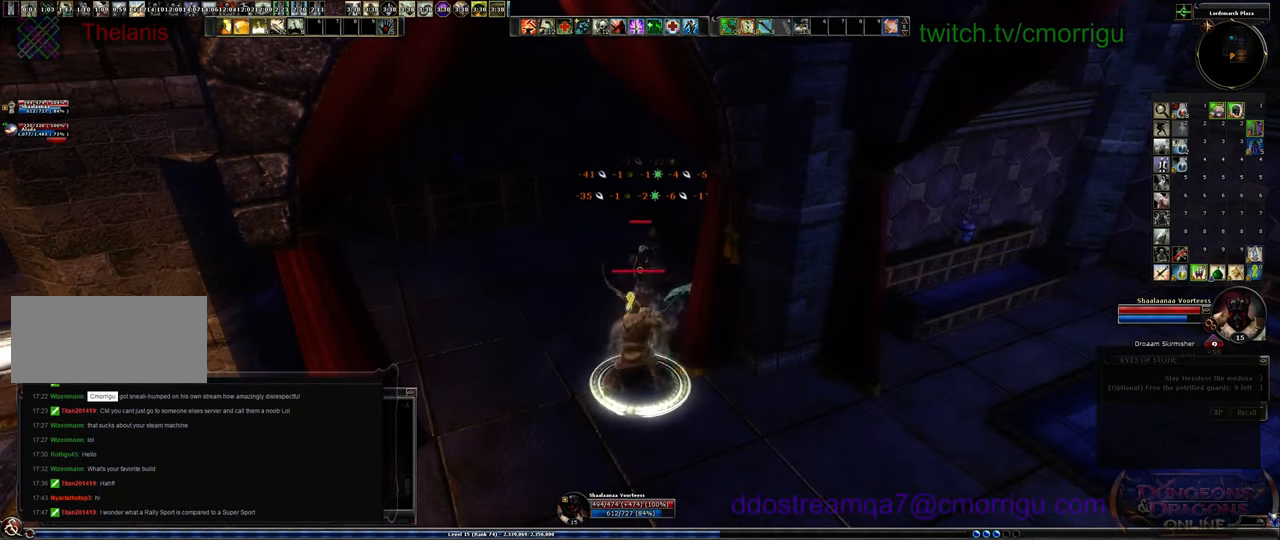
{"keys": [], "events": [[334, "2", "down"], [500, "2", "up"]]}
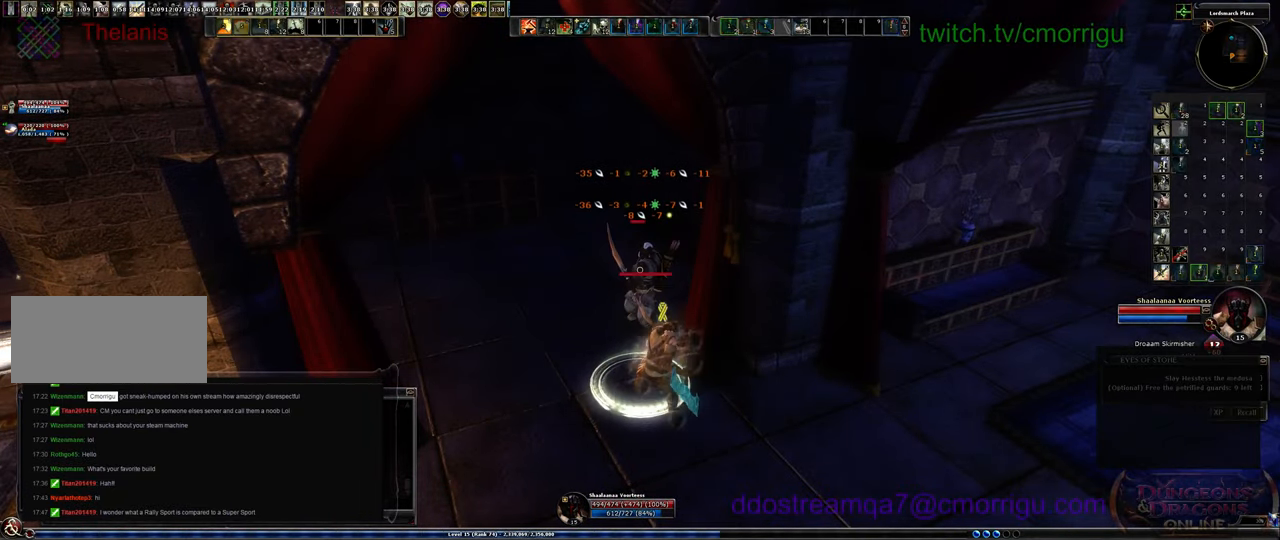
{"keys": [], "events": []}
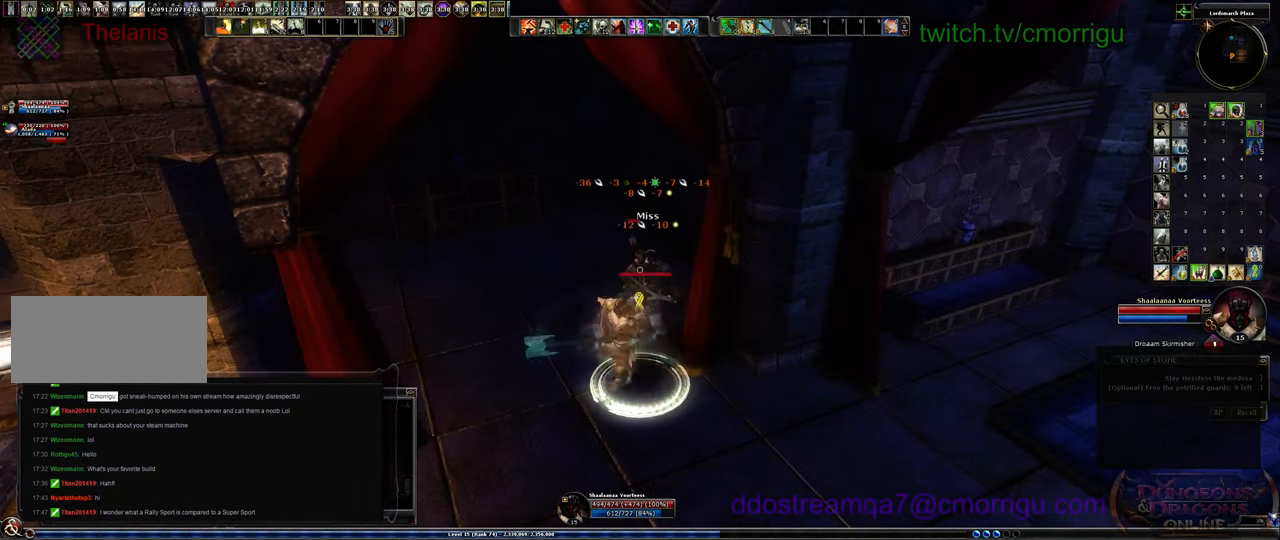
{"keys": [], "events": []}
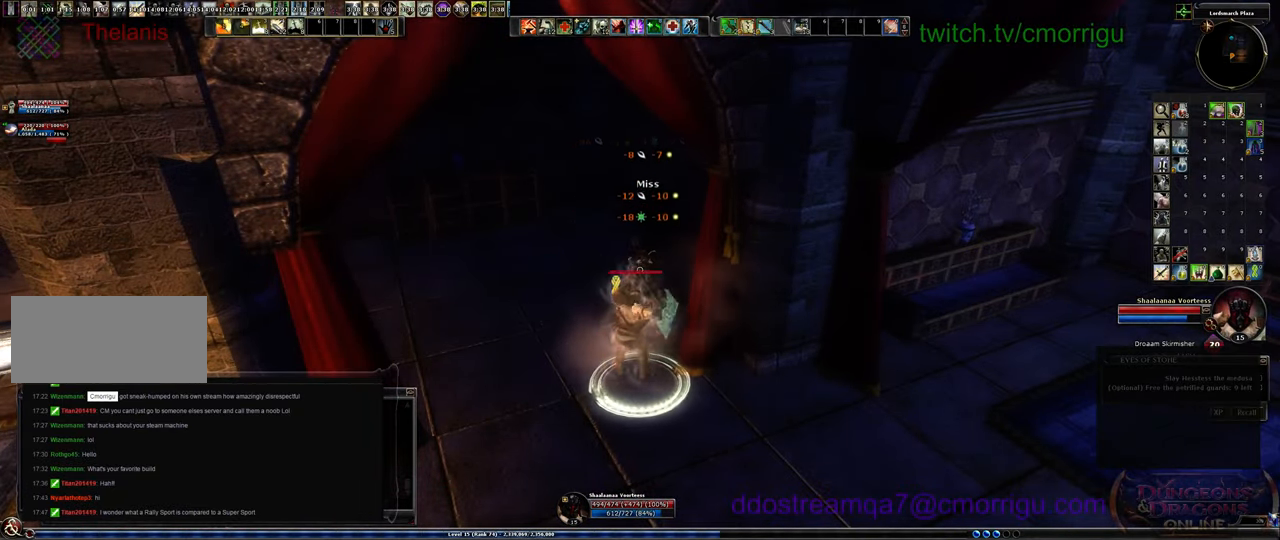
{"keys": [], "events": []}
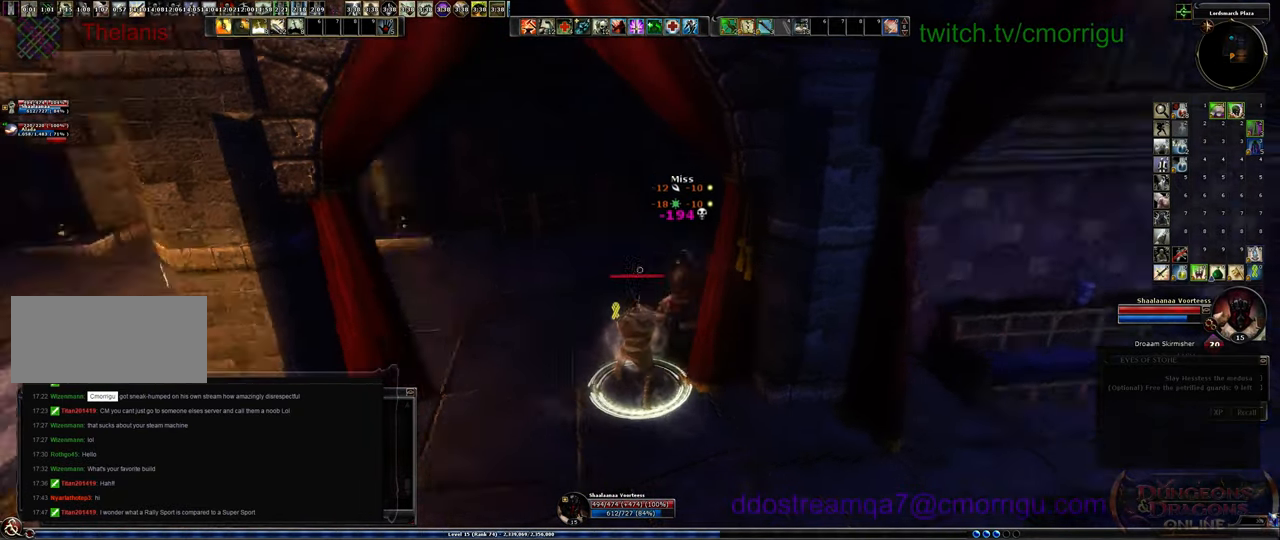
{"keys": ["a", "w"], "events": [[34, "a", "down"], [300, "w", "down"]]}
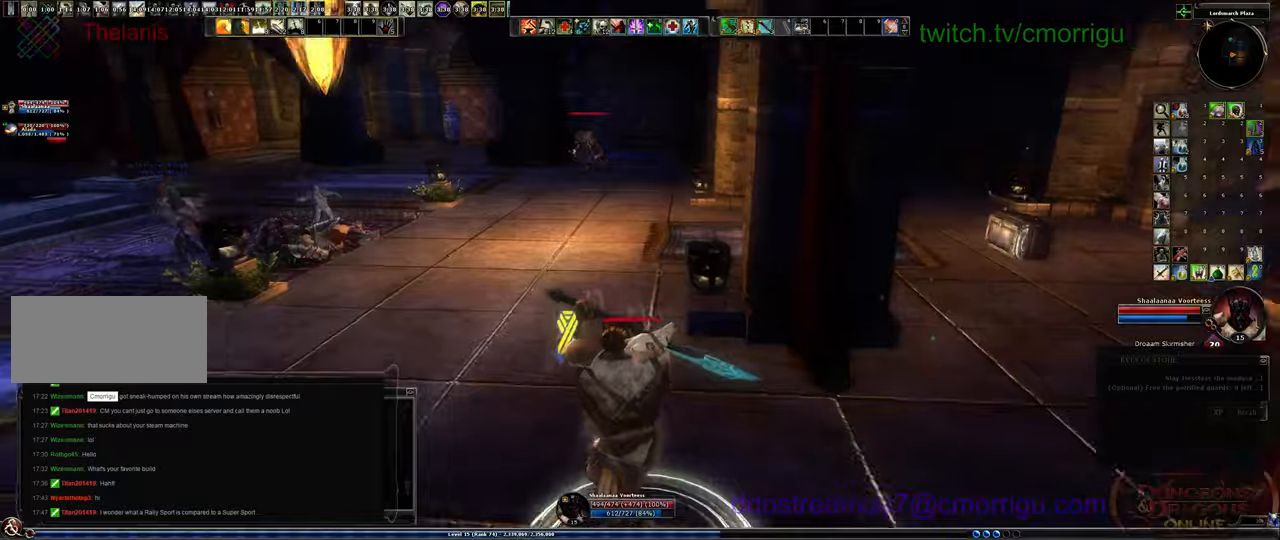
{"keys": ["w"], "events": [[267, "a", "up"]]}
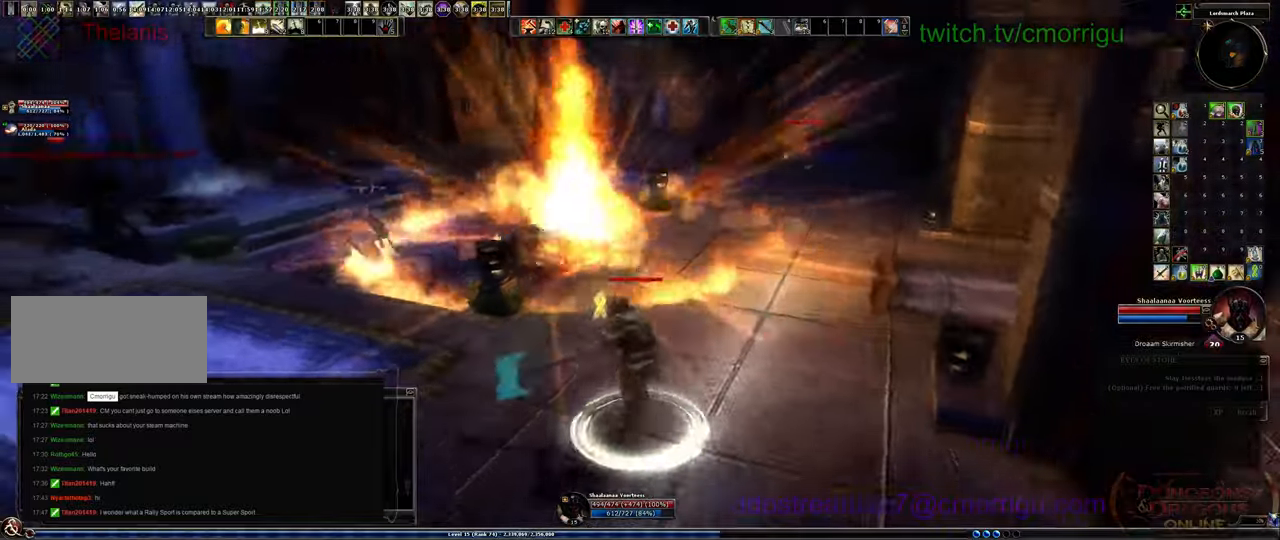
{"keys": ["w"], "events": []}
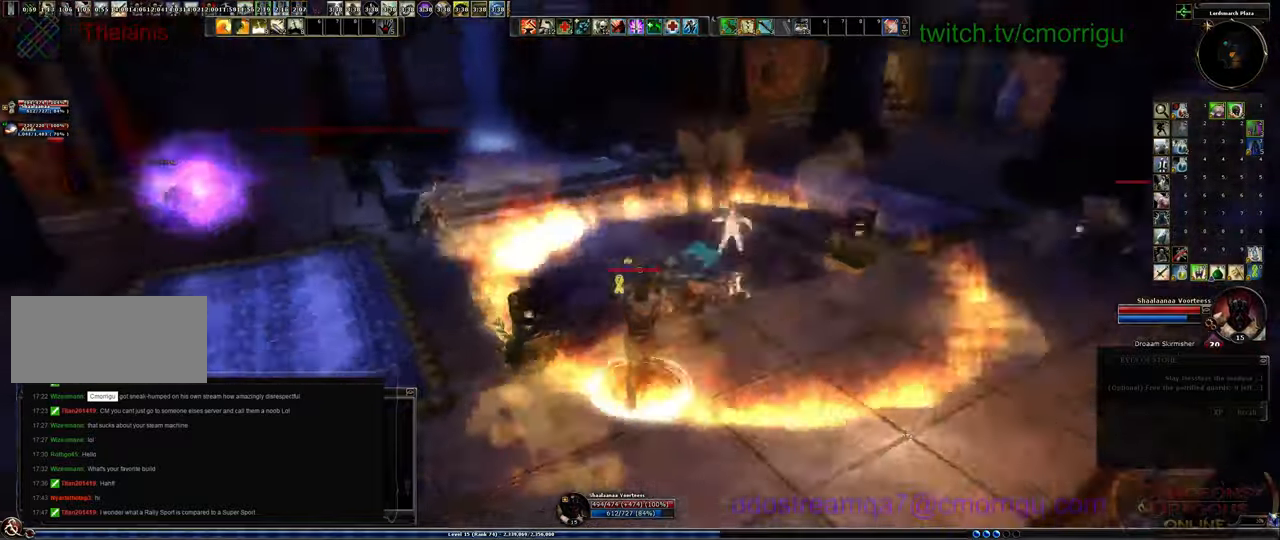
{"keys": ["a", "w"], "events": [[234, "a", "down"]]}
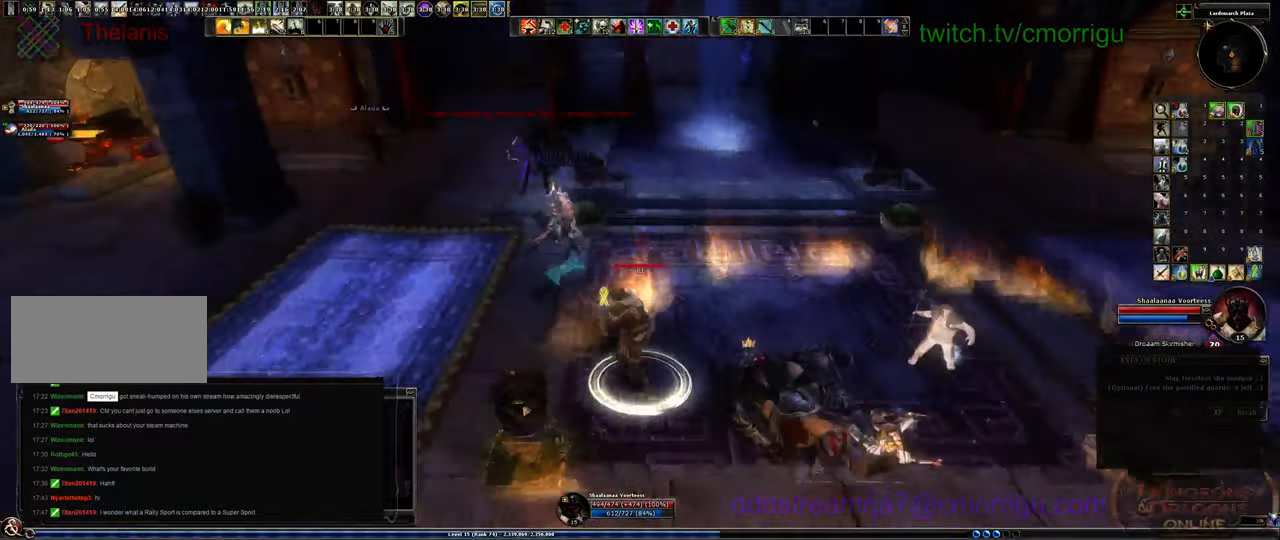
{"keys": ["w"], "events": [[500, "a", "up"]]}
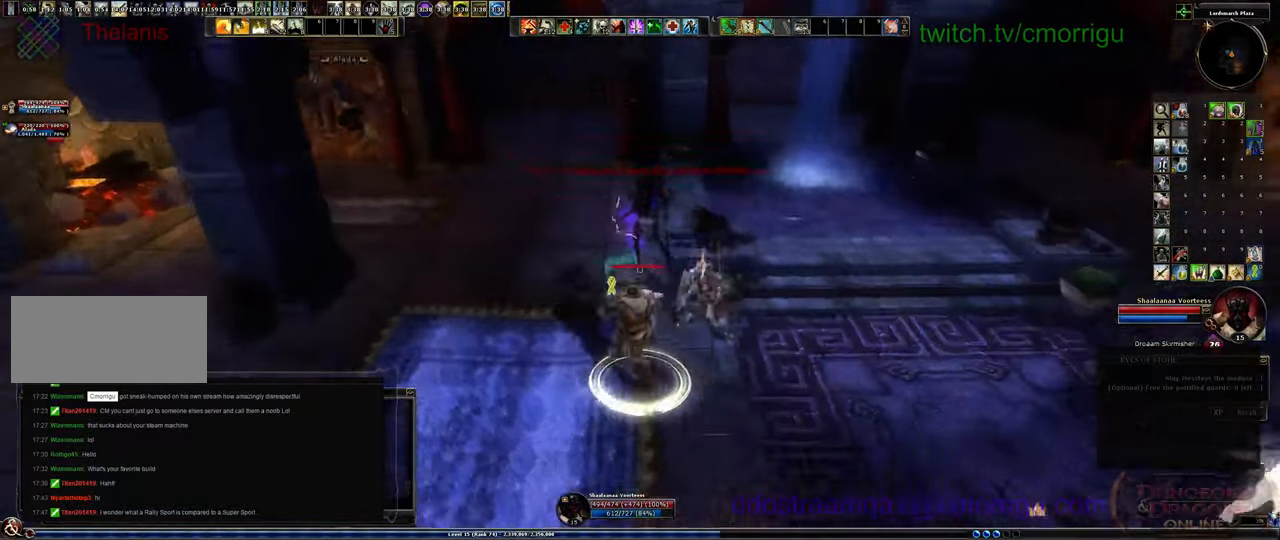
{"keys": ["1"], "events": [[300, "1", "down"], [300, "w", "up"]]}
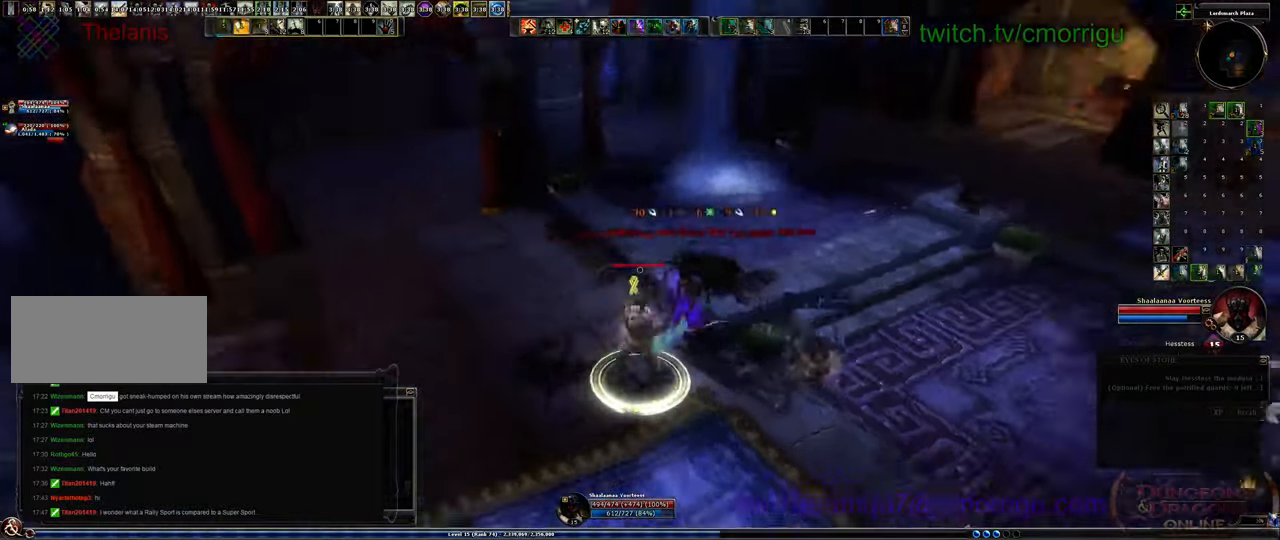
{"keys": [], "events": [[34, "1", "up"], [267, "2", "down"], [434, "2", "up"]]}